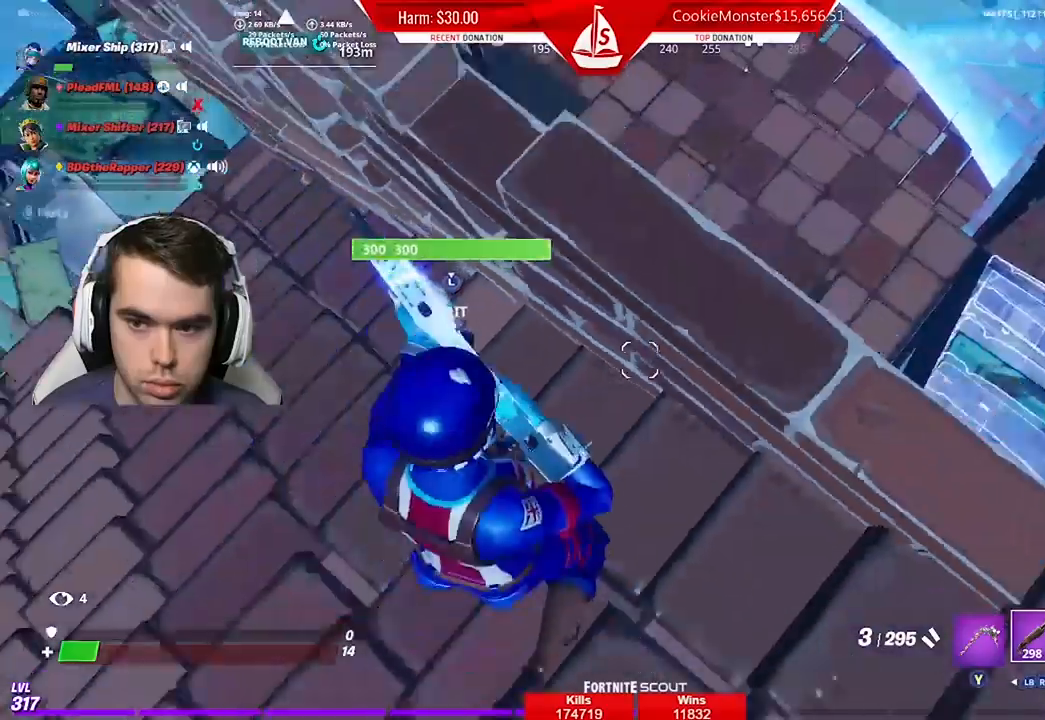
Gameplay with a controller (Xbox layout); each line is a JSON object with the inputs held at the frame after it. "events" lists button and stick changes between this image and that frame as [ms after this image, input, new state], when the widget could be followed in between.
{"buttons": [], "left_stick": "center", "right_stick": "center", "events": [[333, "left_stick", "up"], [467, "left_stick", "center"]]}
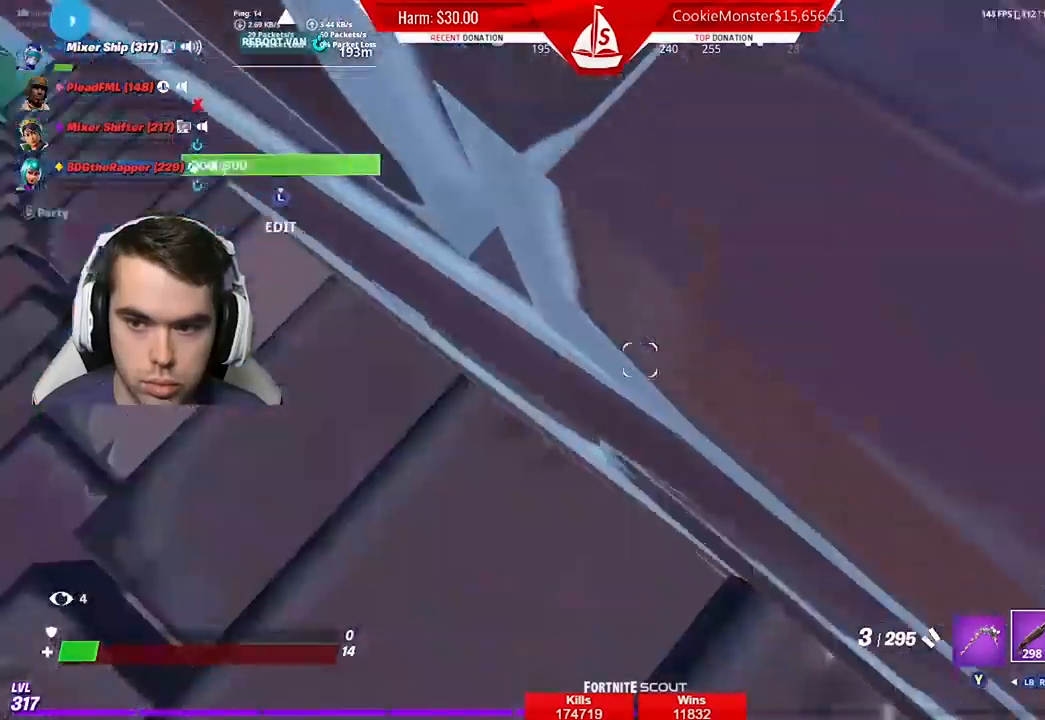
{"buttons": [], "left_stick": "down", "right_stick": "center", "events": [[67, "left_stick", "up"], [200, "left_stick", "left"], [267, "right_stick", "left"], [300, "left_stick", "down"], [400, "left_stick", "down-right"], [433, "right_stick", "center"], [500, "left_stick", "down"]]}
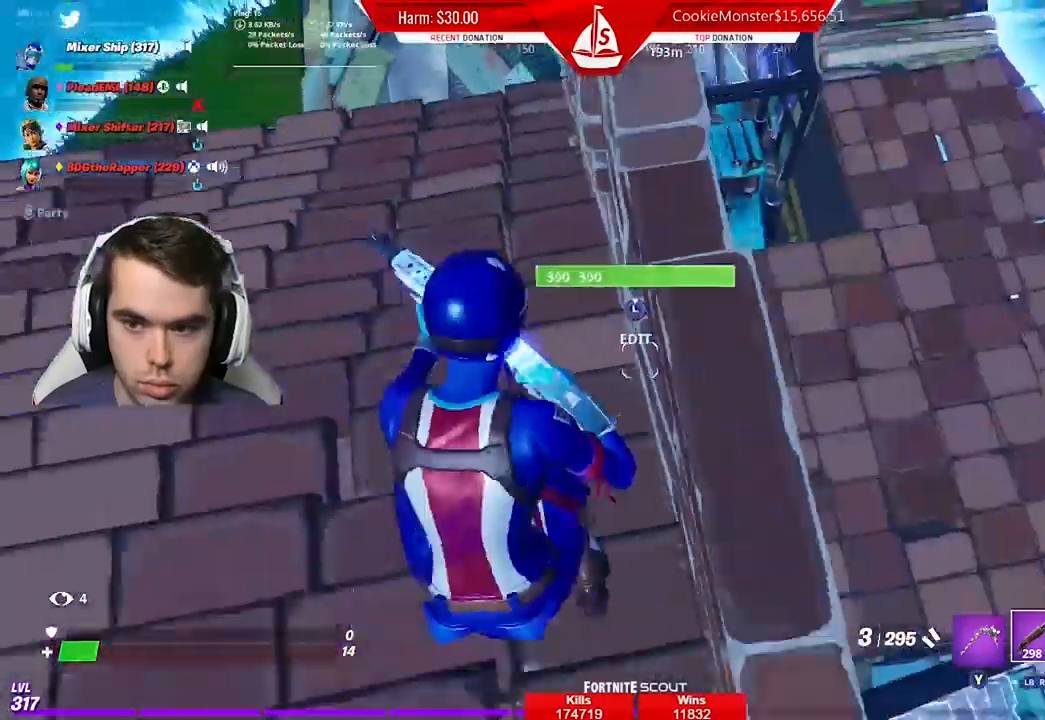
{"buttons": [], "left_stick": "center", "right_stick": "center", "events": [[133, "left_stick", "center"], [267, "right_stick", "up-left"], [333, "left_stick", "down"], [367, "right_stick", "center"], [400, "left_stick", "down-left"], [500, "left_stick", "center"]]}
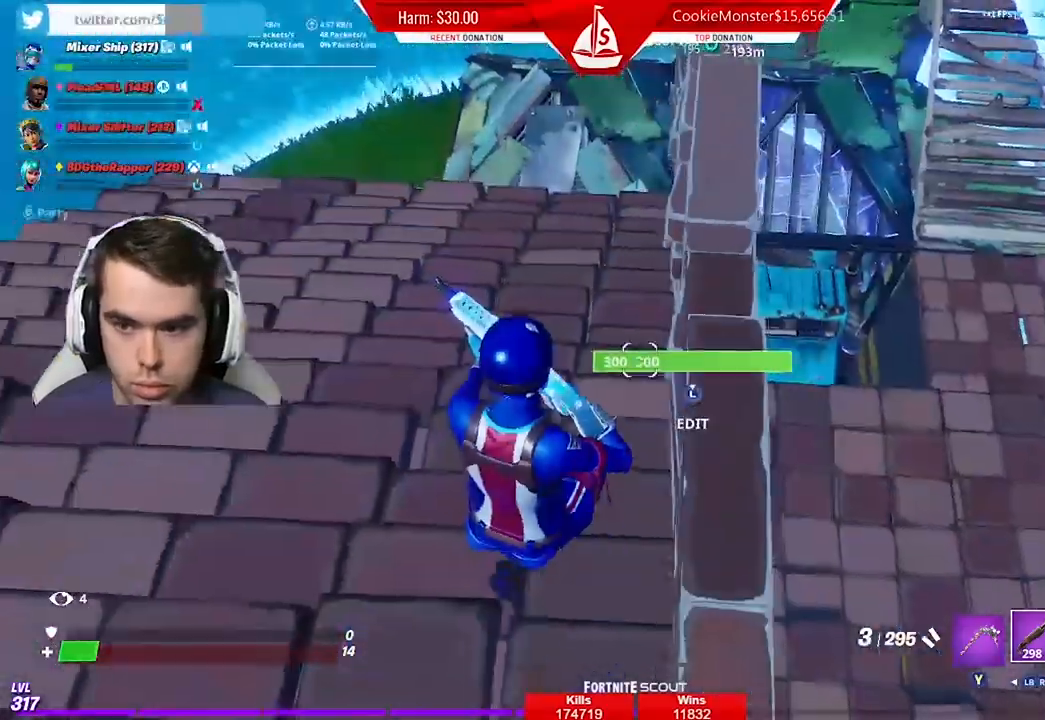
{"buttons": [], "left_stick": "up", "right_stick": "center", "events": [[133, "left_stick", "right"], [133, "right_stick", "up-left"], [200, "left_stick", "center"], [267, "right_stick", "center"], [333, "left_stick", "up"]]}
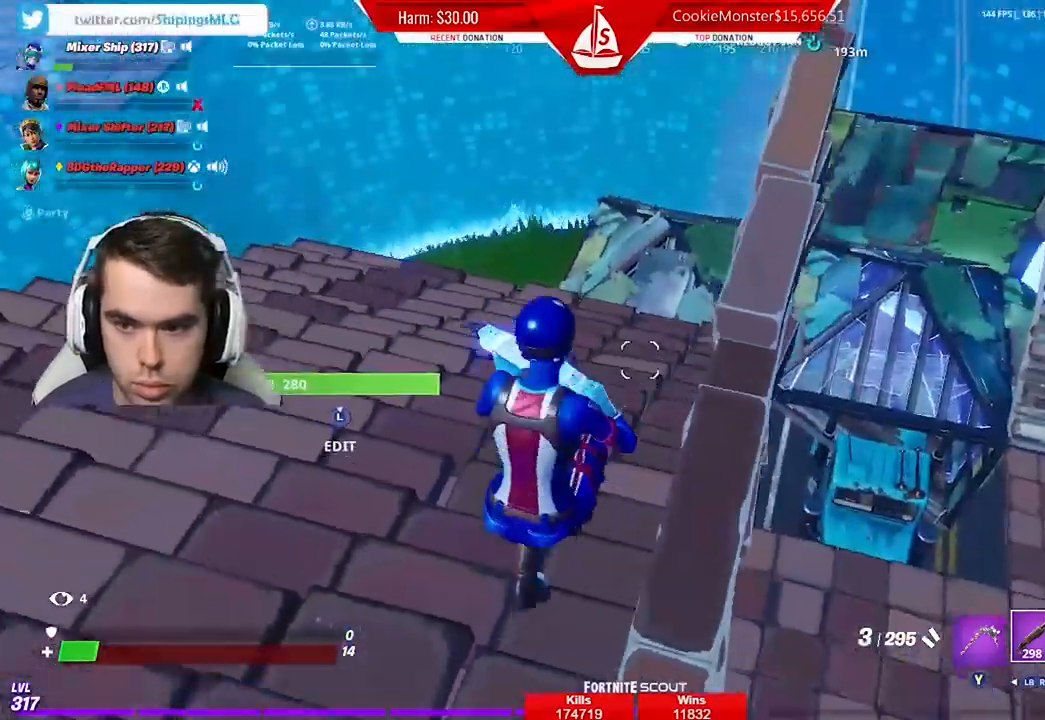
{"buttons": [], "left_stick": "up", "right_stick": "center", "events": [[333, "right_stick", "down"], [433, "right_stick", "center"]]}
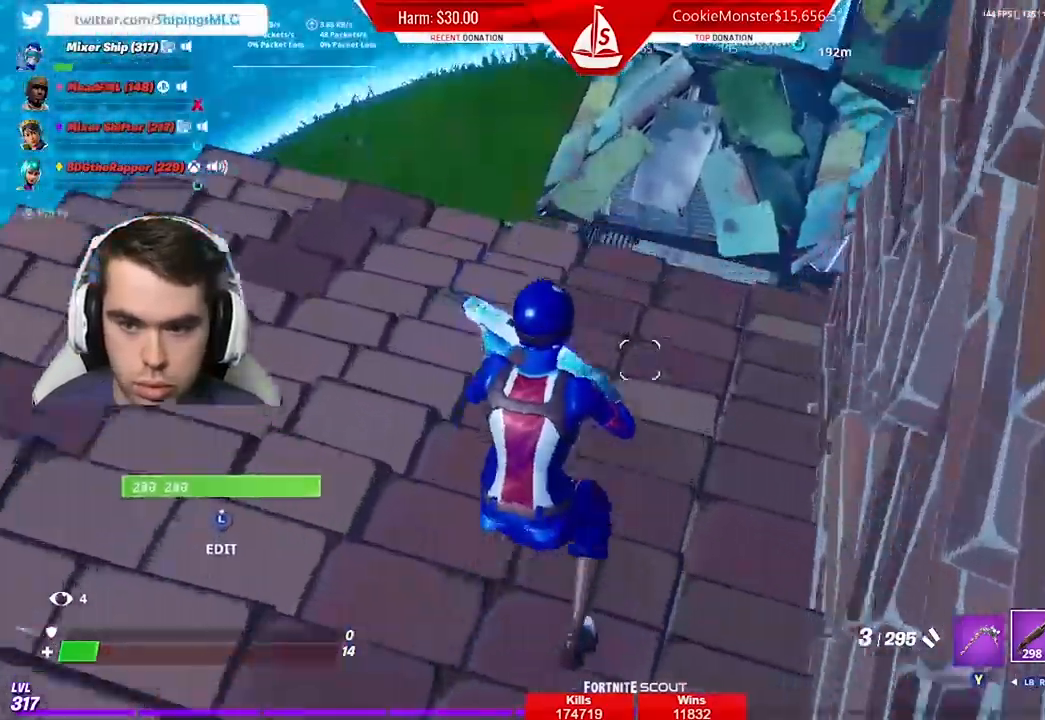
{"buttons": [], "left_stick": "up-left", "right_stick": "center", "events": [[200, "left_stick", "up-left"], [200, "right_stick", "down"], [267, "right_stick", "down-left"], [400, "right_stick", "center"]]}
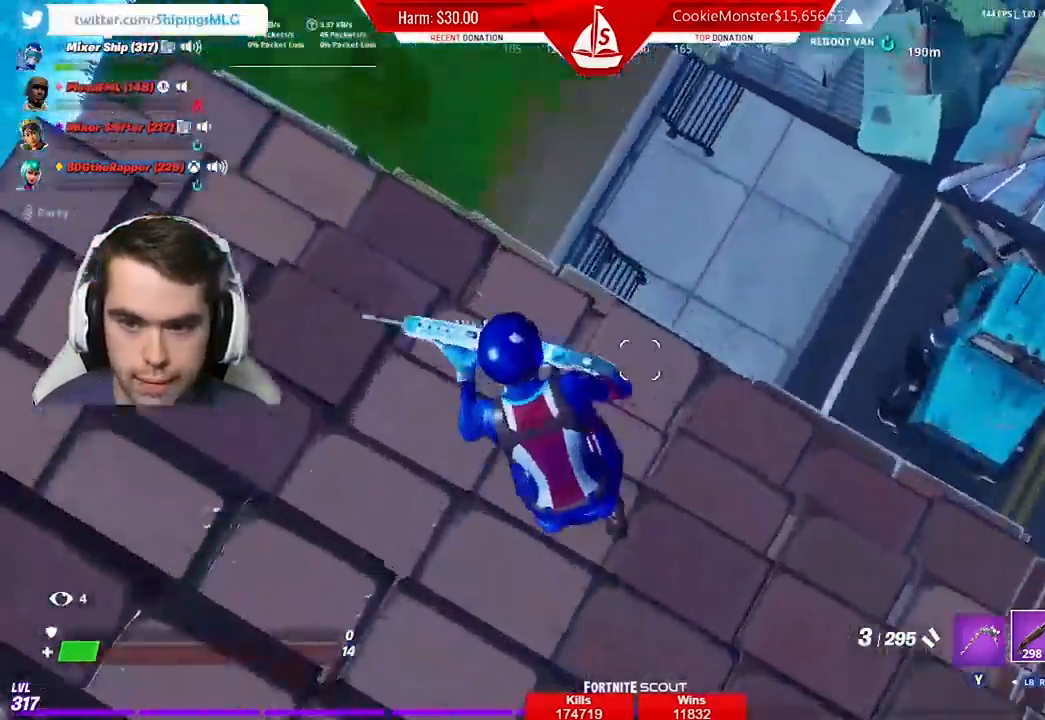
{"buttons": [], "left_stick": "up", "right_stick": "center", "events": [[67, "right_stick", "up-left"], [200, "right_stick", "center"], [433, "left_stick", "up"]]}
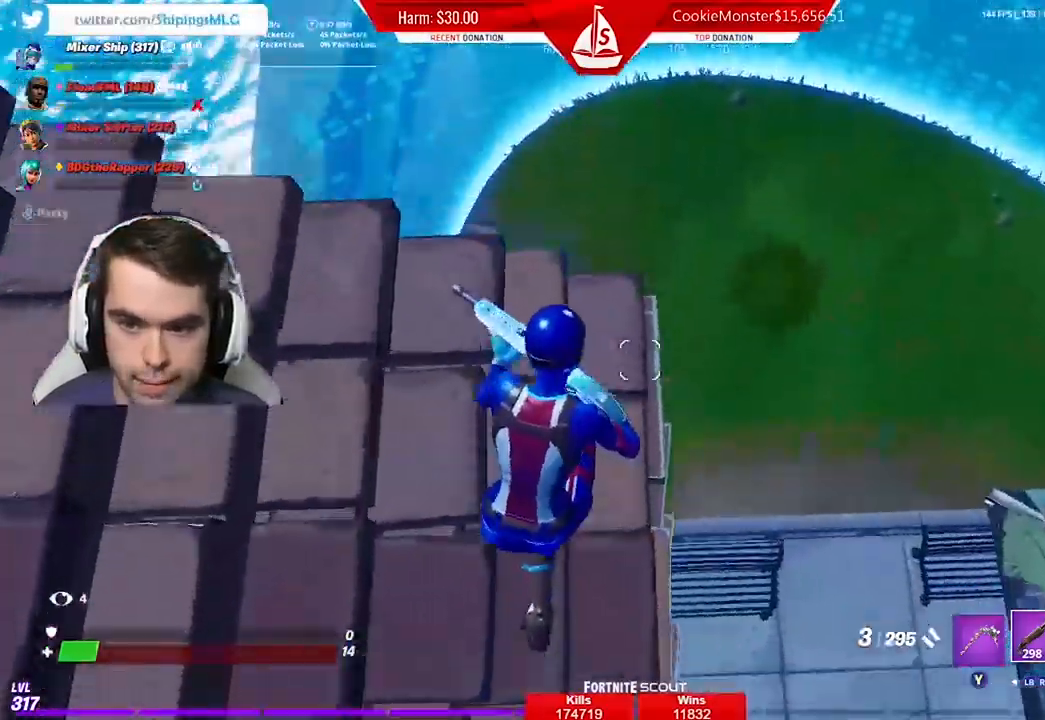
{"buttons": [], "left_stick": "down-right", "right_stick": "left", "events": [[67, "left_stick", "center"], [233, "left_stick", "up"], [300, "right_stick", "left"], [433, "left_stick", "down-right"]]}
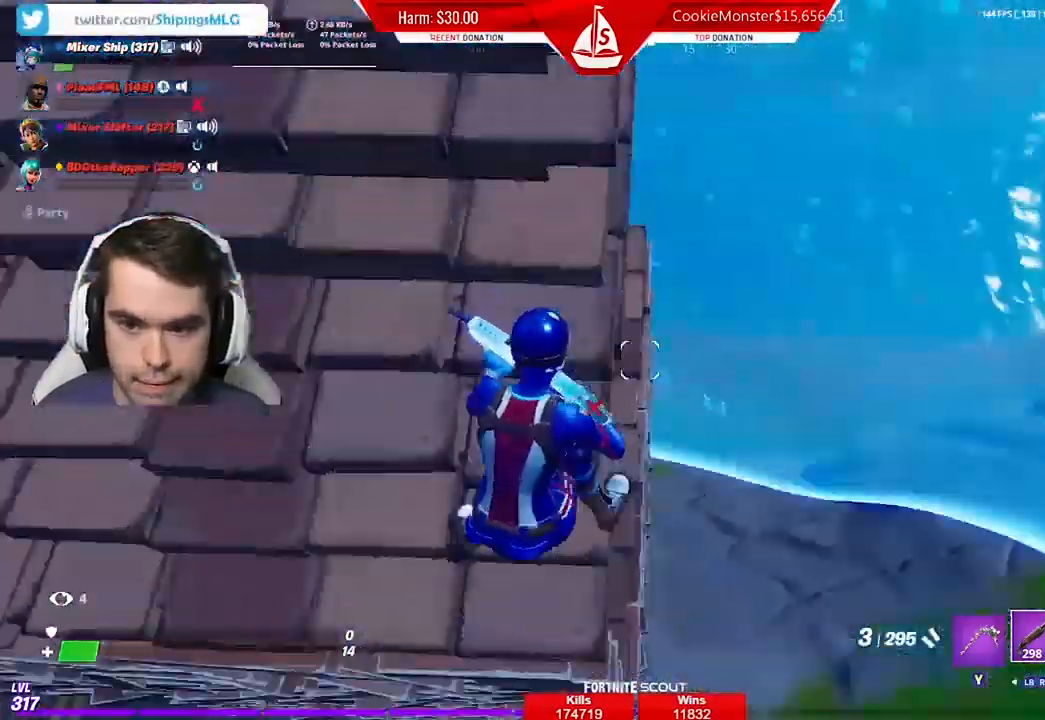
{"buttons": [], "left_stick": "center", "right_stick": "up-left", "events": [[67, "left_stick", "center"], [67, "right_stick", "center"], [267, "left_stick", "down"], [367, "right_stick", "up-left"], [433, "left_stick", "center"]]}
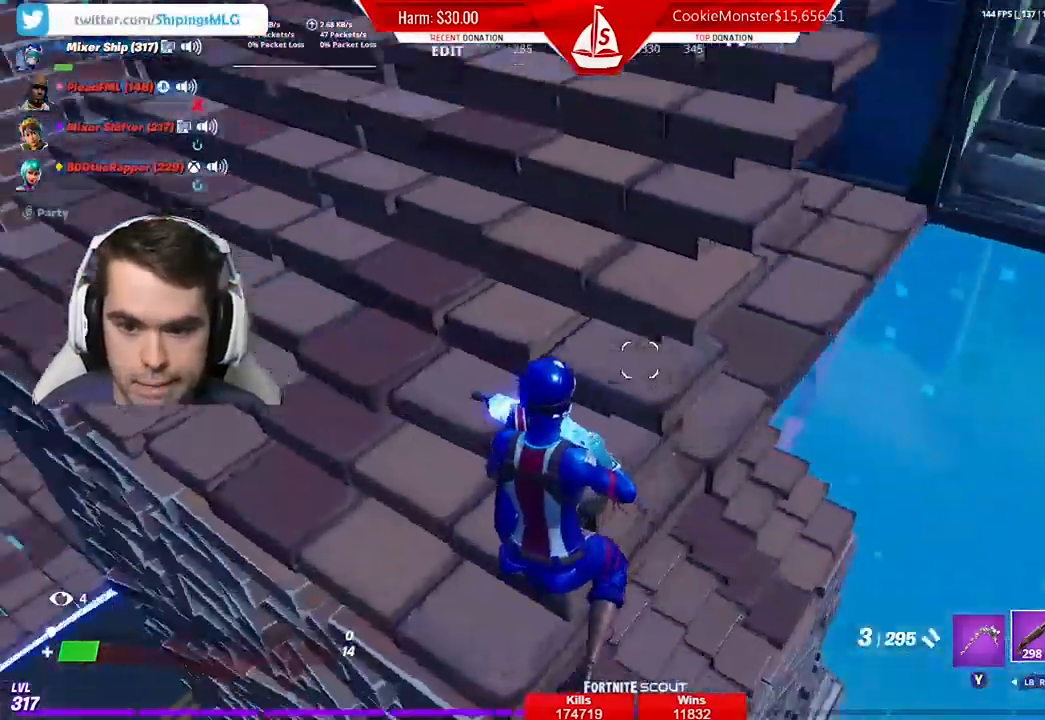
{"buttons": [], "left_stick": "up-right", "right_stick": "down-left", "events": [[33, "right_stick", "center"], [67, "left_stick", "up"], [200, "right_stick", "up-left"], [300, "right_stick", "left"], [333, "left_stick", "up-right"], [500, "right_stick", "down-left"]]}
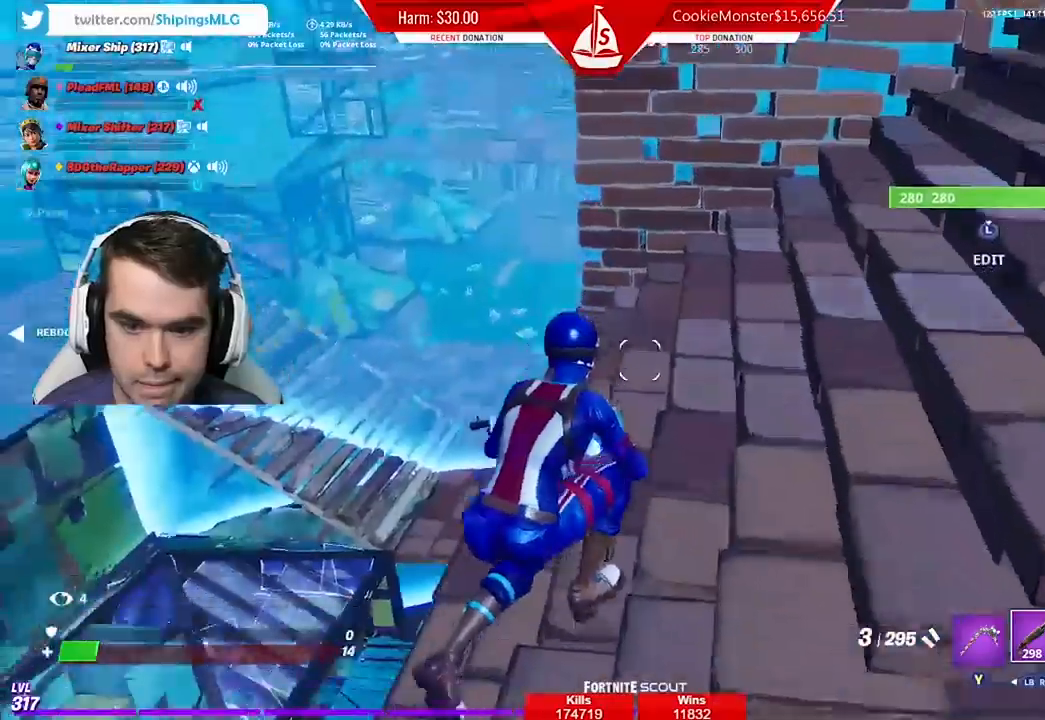
{"buttons": [], "left_stick": "right", "right_stick": "left", "events": [[133, "right_stick", "left"], [400, "left_stick", "right"]]}
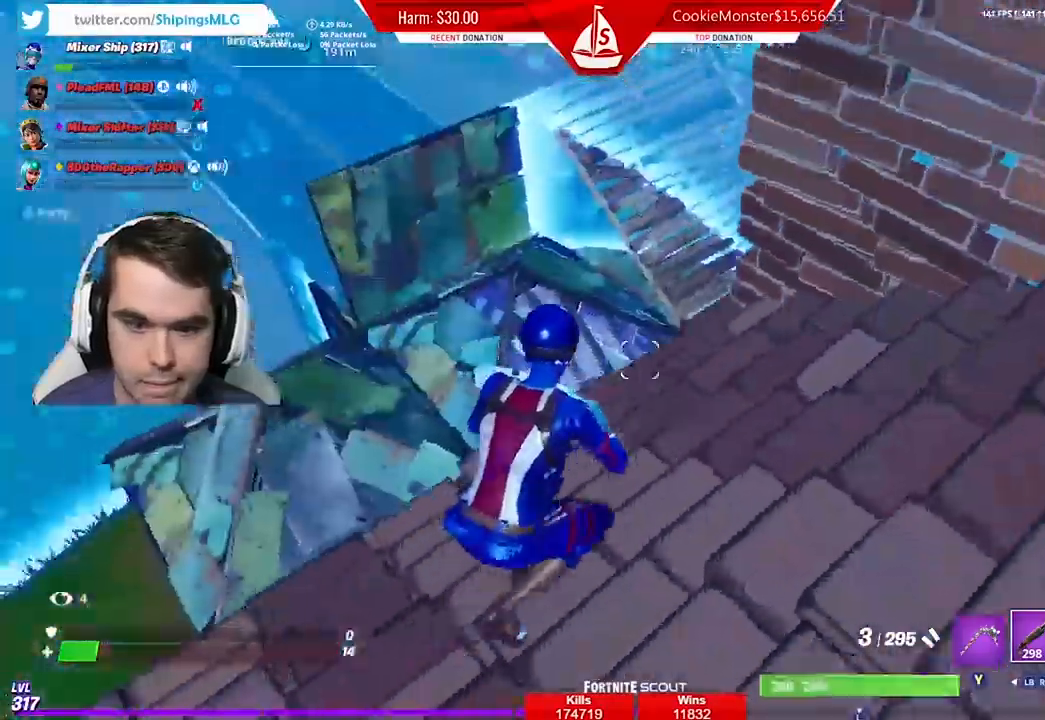
{"buttons": [], "left_stick": "right", "right_stick": "right", "events": [[233, "right_stick", "up-right"], [300, "right_stick", "right"]]}
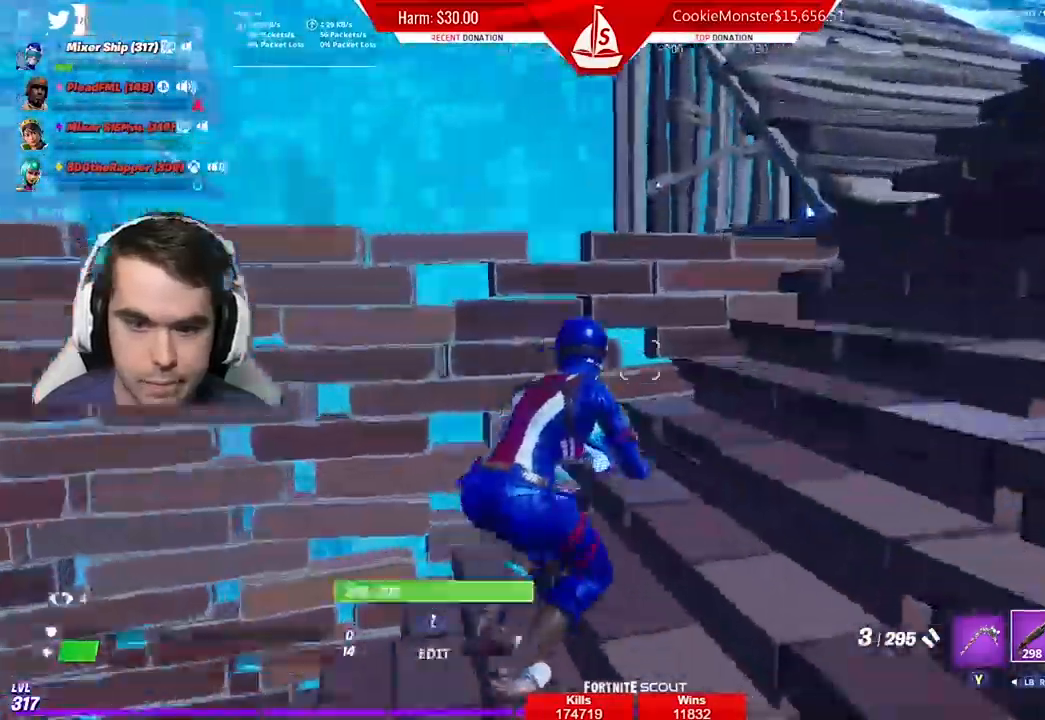
{"buttons": [], "left_stick": "right", "right_stick": "down", "events": [[33, "right_stick", "down"], [67, "left_stick", "up-right"], [200, "left_stick", "right"]]}
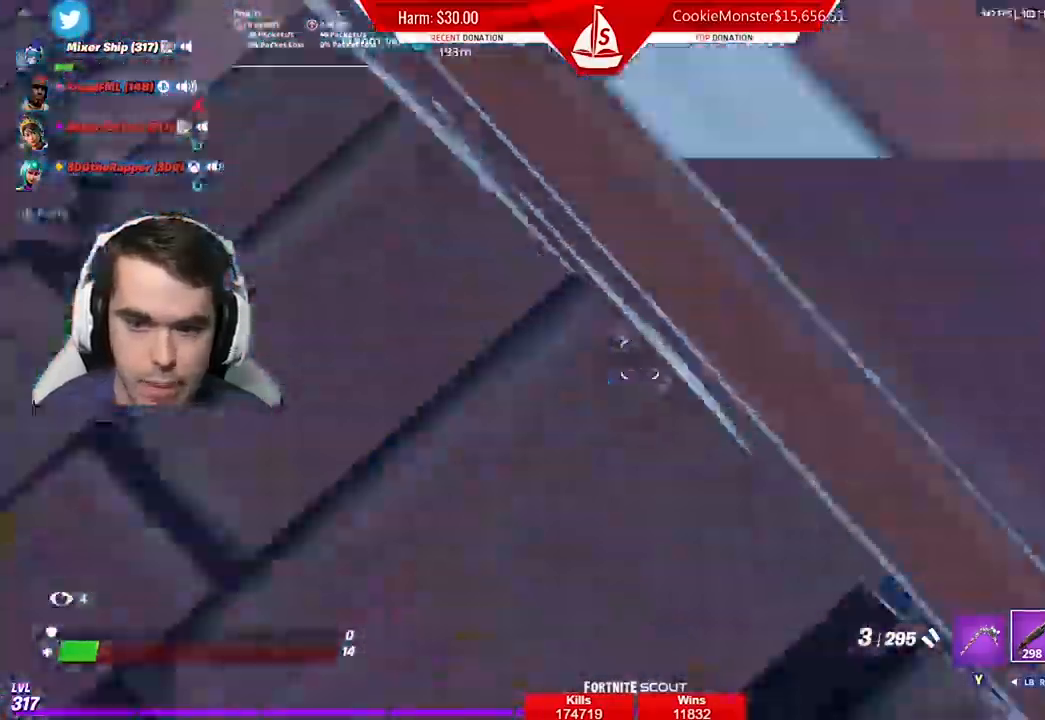
{"buttons": [], "left_stick": "center", "right_stick": "center", "events": [[33, "left_stick", "down"], [200, "left_stick", "down-left"], [267, "right_stick", "up"], [333, "right_stick", "center"], [367, "left_stick", "right"], [433, "left_stick", "center"]]}
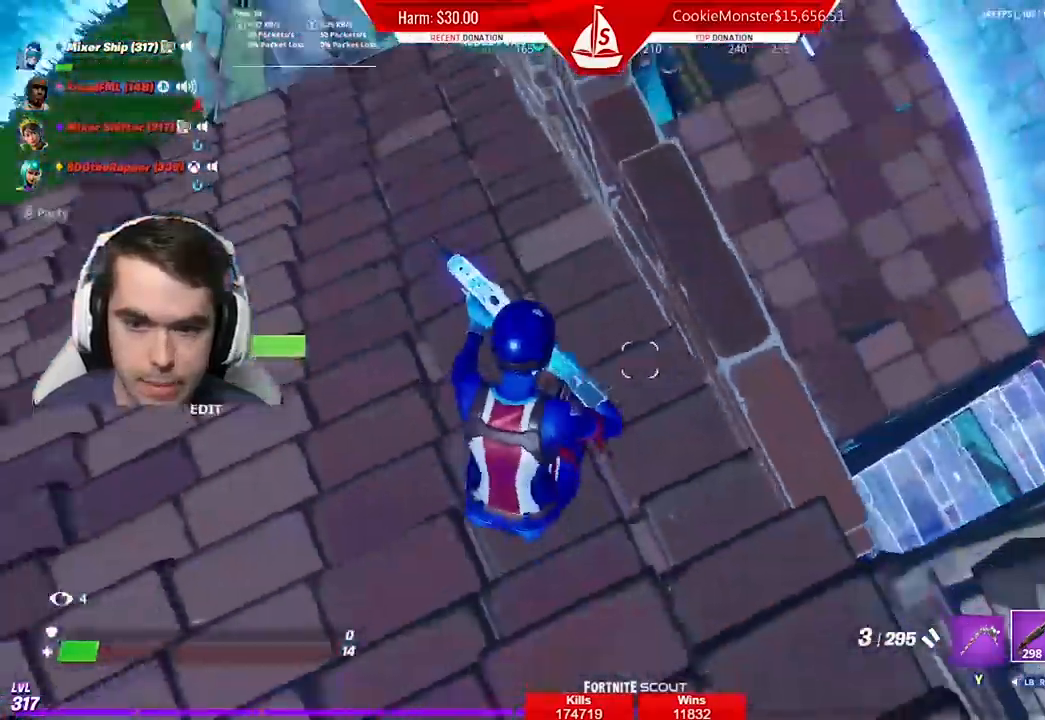
{"buttons": [], "left_stick": "left", "right_stick": "up-left", "events": [[167, "left_stick", "right"], [200, "right_stick", "up-left"], [300, "left_stick", "down-left"], [467, "left_stick", "left"]]}
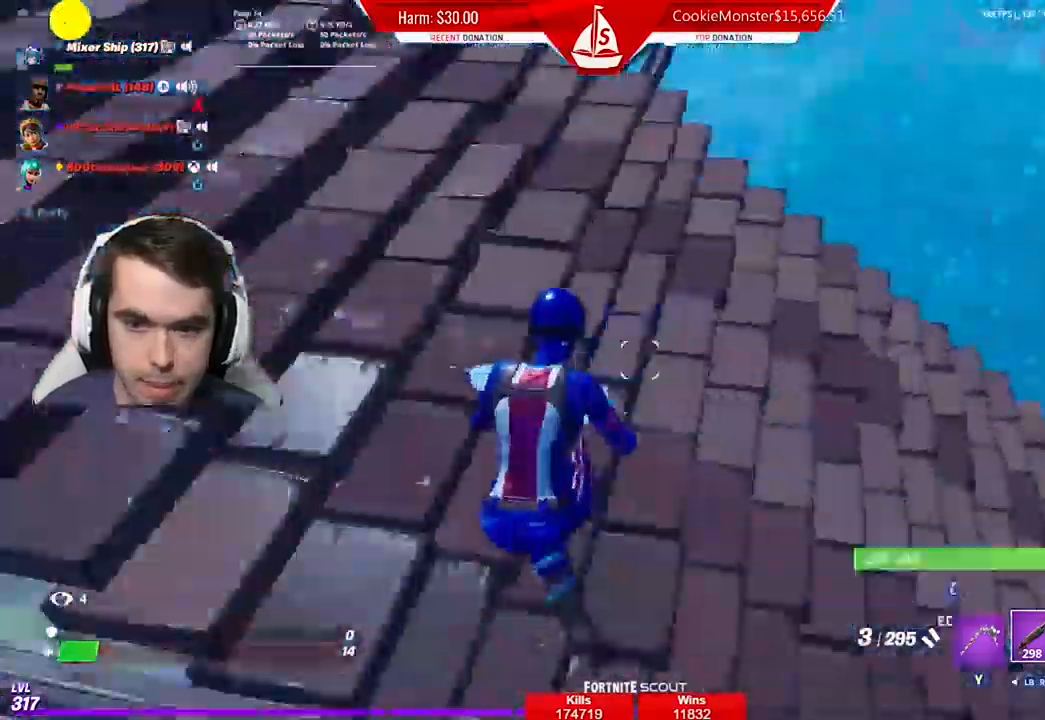
{"buttons": [], "left_stick": "up", "right_stick": "left", "events": [[33, "right_stick", "left"], [167, "left_stick", "up-left"], [167, "right_stick", "up-left"], [267, "left_stick", "up"], [300, "right_stick", "left"]]}
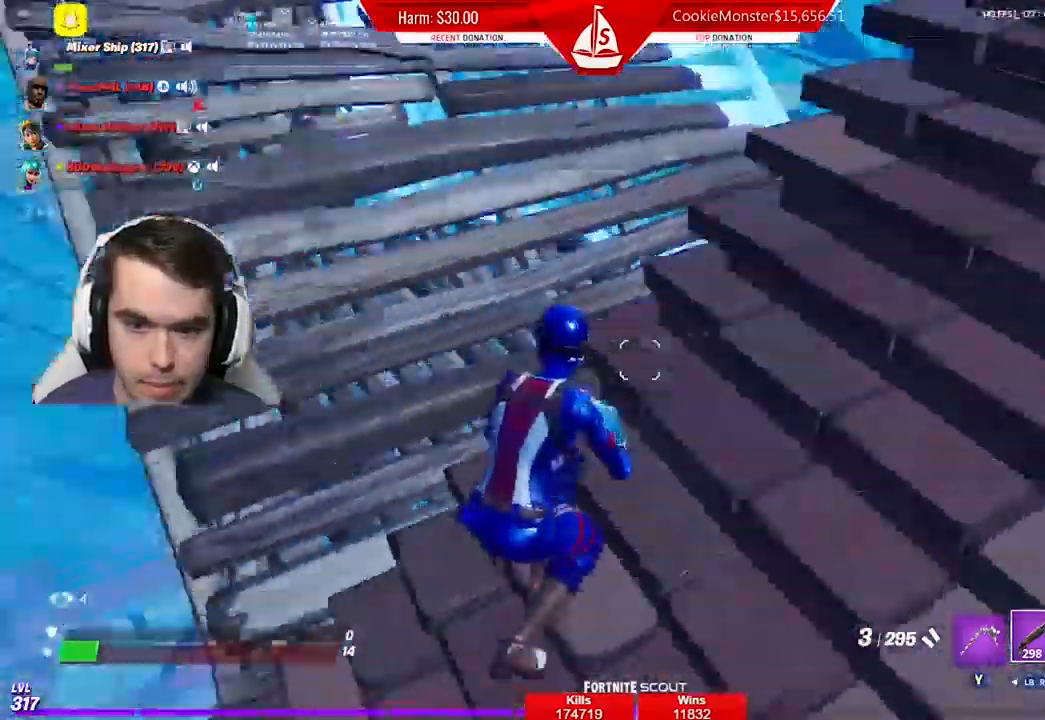
{"buttons": [], "left_stick": "right", "right_stick": "down-left", "events": [[33, "right_stick", "down-left"], [100, "left_stick", "right"]]}
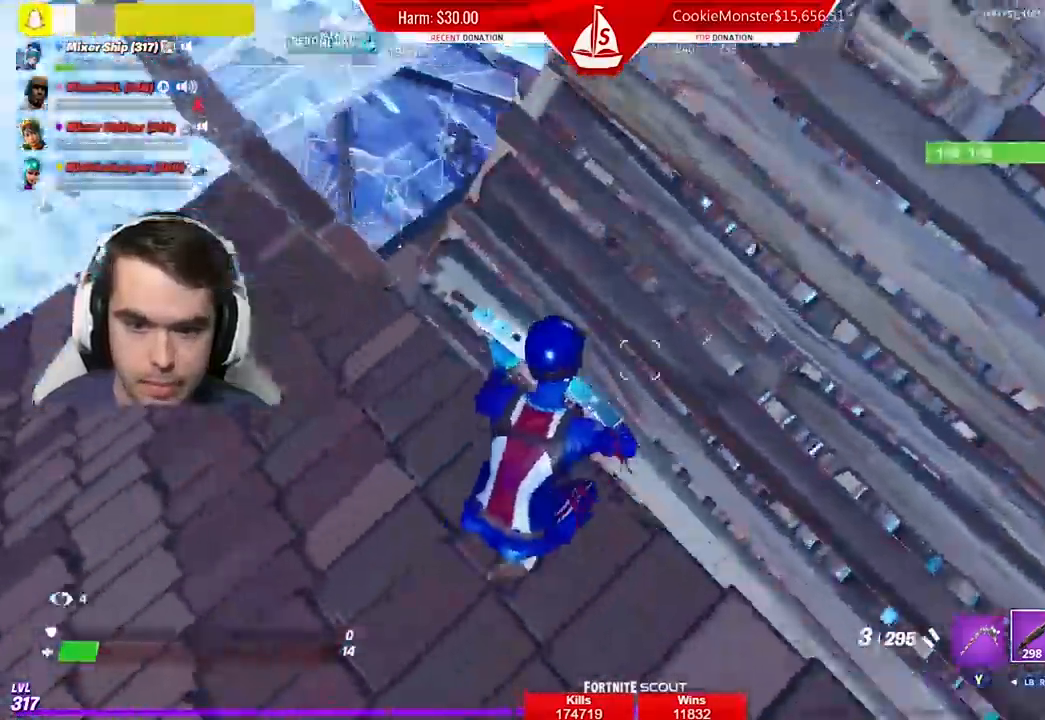
{"buttons": [], "left_stick": "right", "right_stick": "up-left", "events": [[100, "A", "down"], [100, "right_stick", "up"], [167, "right_stick", "up-left"], [233, "A", "up"]]}
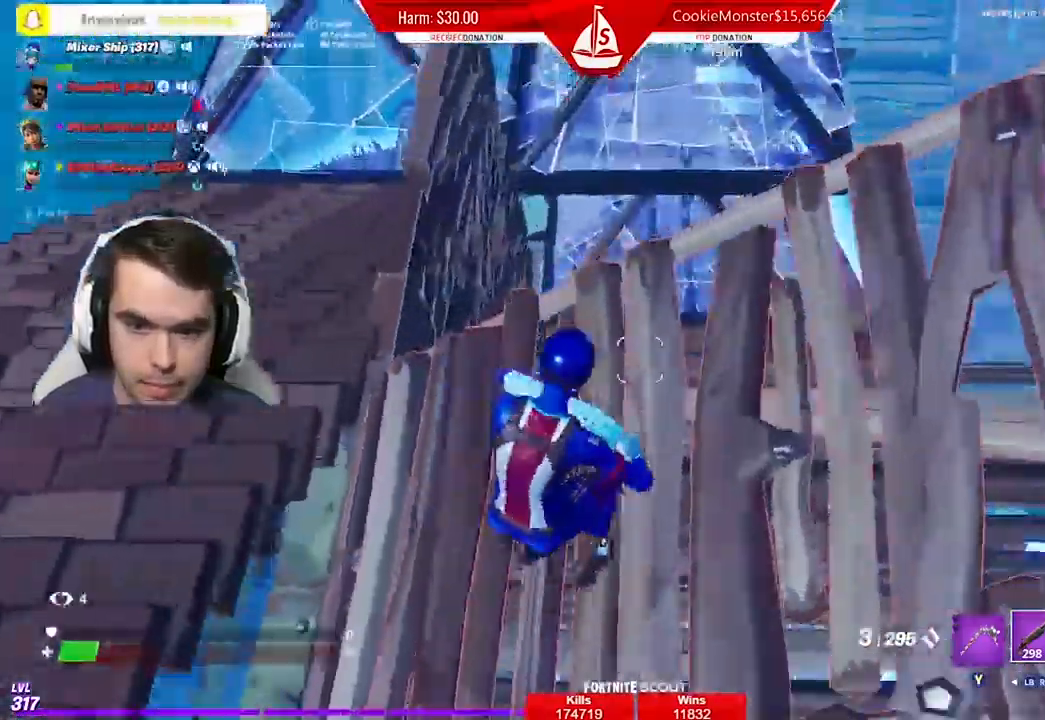
{"buttons": [], "left_stick": "right", "right_stick": "left", "events": [[133, "right_stick", "left"]]}
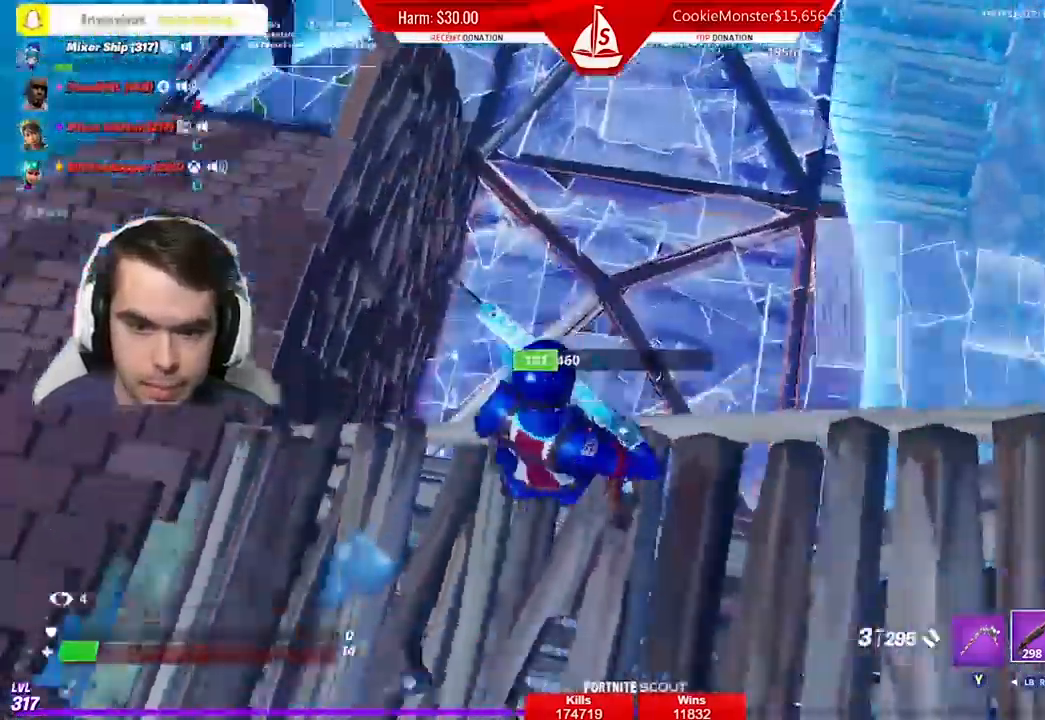
{"buttons": [], "left_stick": "right", "right_stick": "center", "events": [[67, "R3", "down"], [67, "right_stick", "center"], [167, "R3", "up"], [167, "right_stick", "up-left"], [233, "left_stick", "down"], [300, "left_stick", "down-left"], [400, "right_stick", "center"], [467, "left_stick", "right"]]}
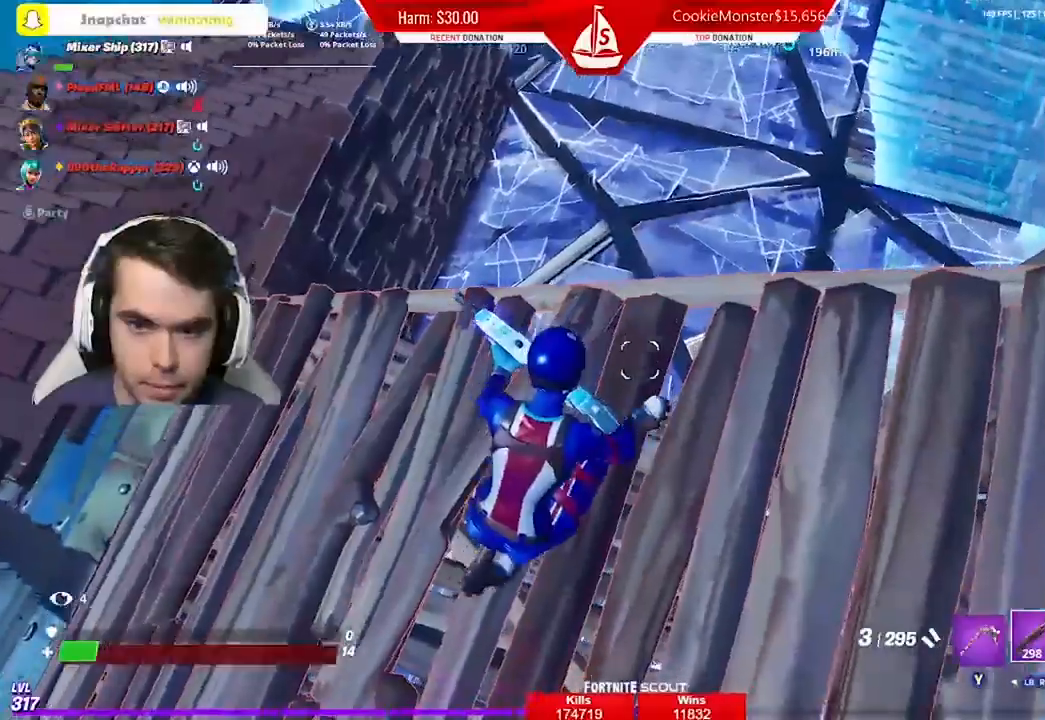
{"buttons": [], "left_stick": "left", "right_stick": "center", "events": [[467, "left_stick", "left"]]}
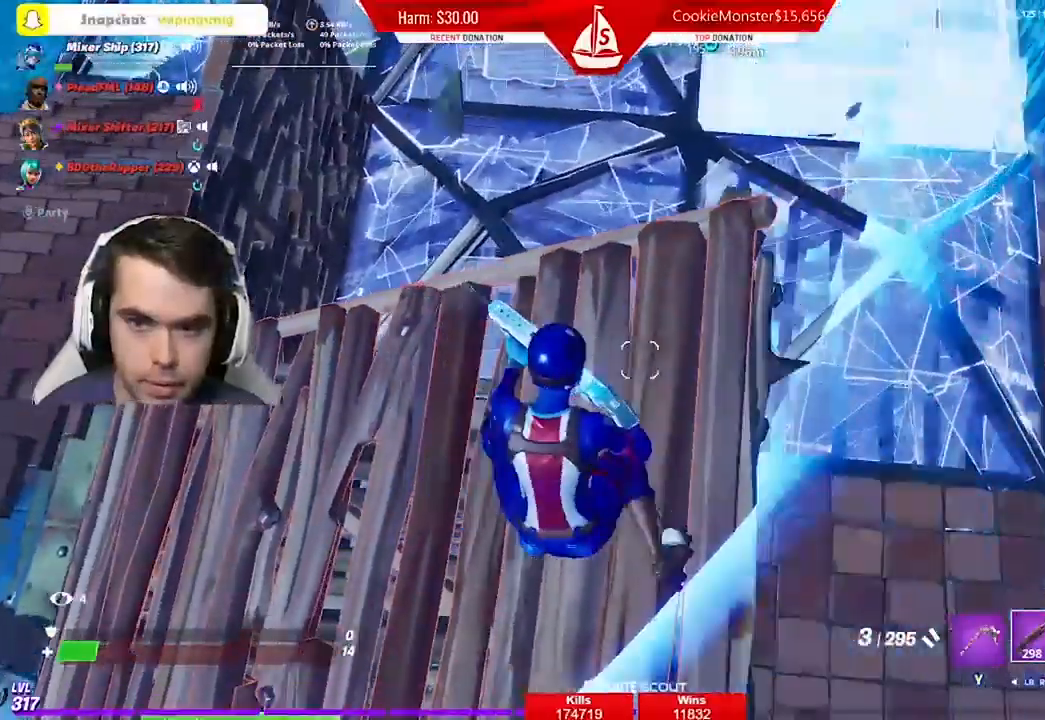
{"buttons": [], "left_stick": "left", "right_stick": "center", "events": [[67, "right_stick", "up"], [100, "A", "down"], [133, "right_stick", "center"], [200, "A", "up"]]}
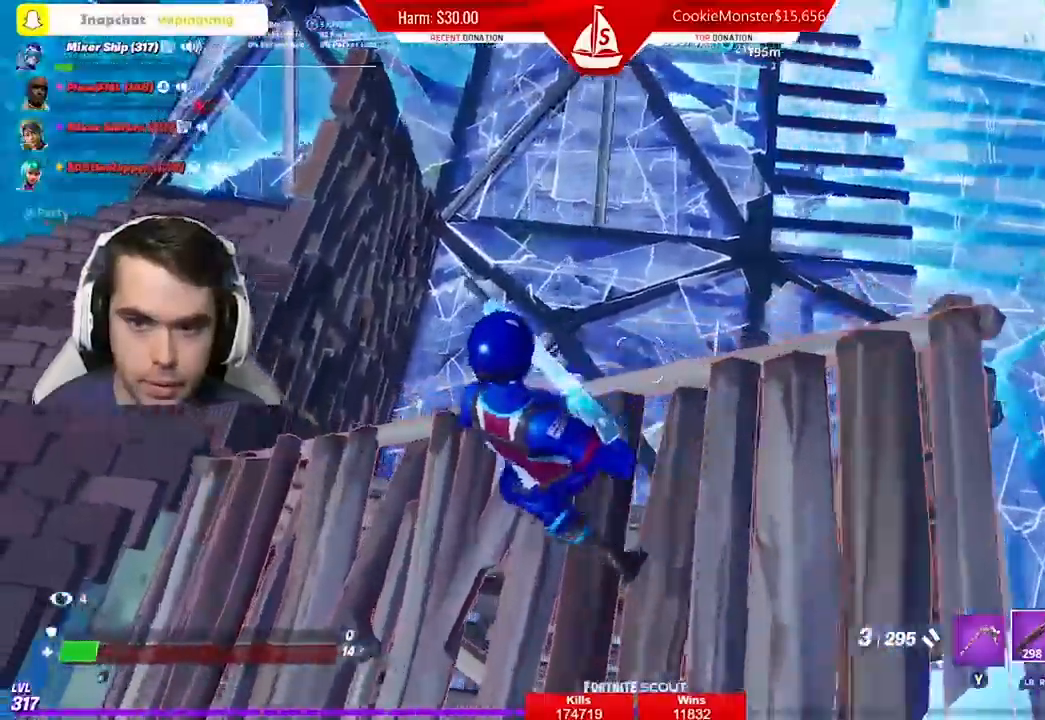
{"buttons": [], "left_stick": "up-left", "right_stick": "down", "events": [[200, "right_stick", "up"], [300, "right_stick", "center"], [400, "A", "down"], [433, "left_stick", "up-left"], [467, "right_stick", "down"], [500, "A", "up"]]}
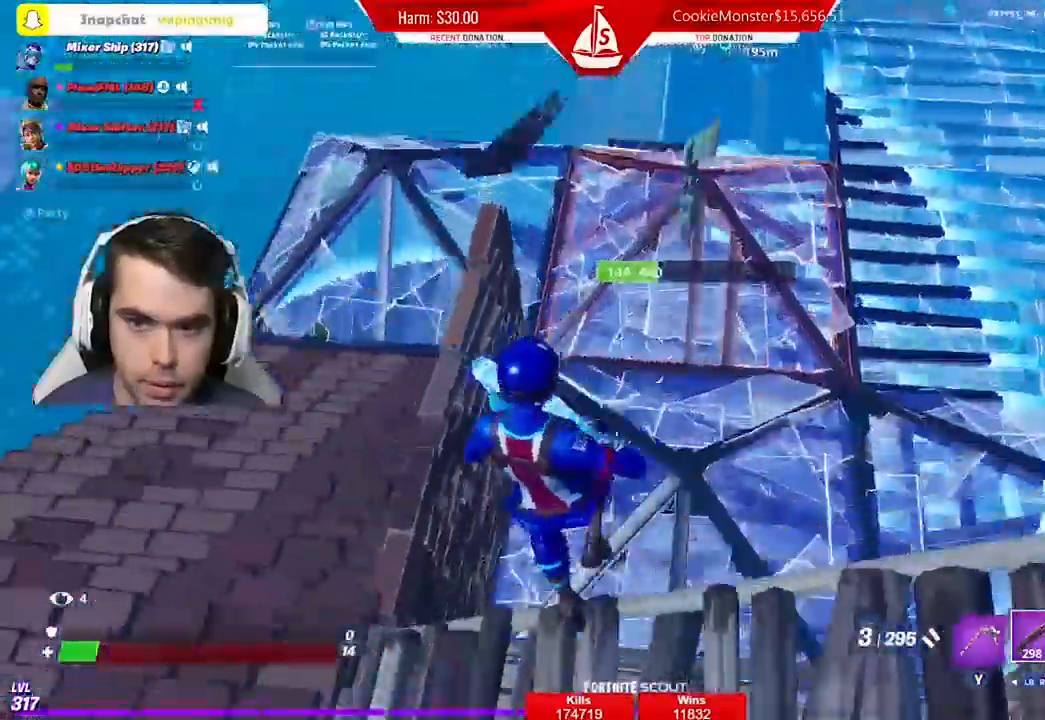
{"buttons": [], "left_stick": "up-left", "right_stick": "center", "events": [[67, "left_stick", "center"], [100, "right_stick", "center"], [433, "left_stick", "up"], [500, "left_stick", "up-left"]]}
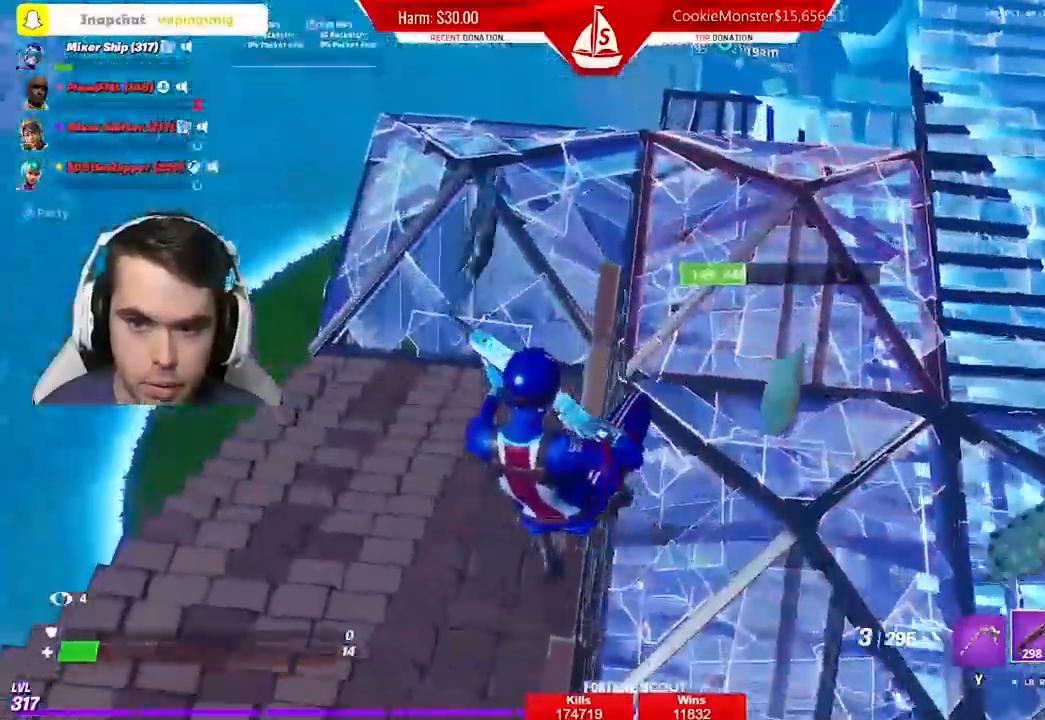
{"buttons": ["A"], "left_stick": "right", "right_stick": "center", "events": [[300, "left_stick", "up"], [467, "A", "down"], [500, "left_stick", "right"]]}
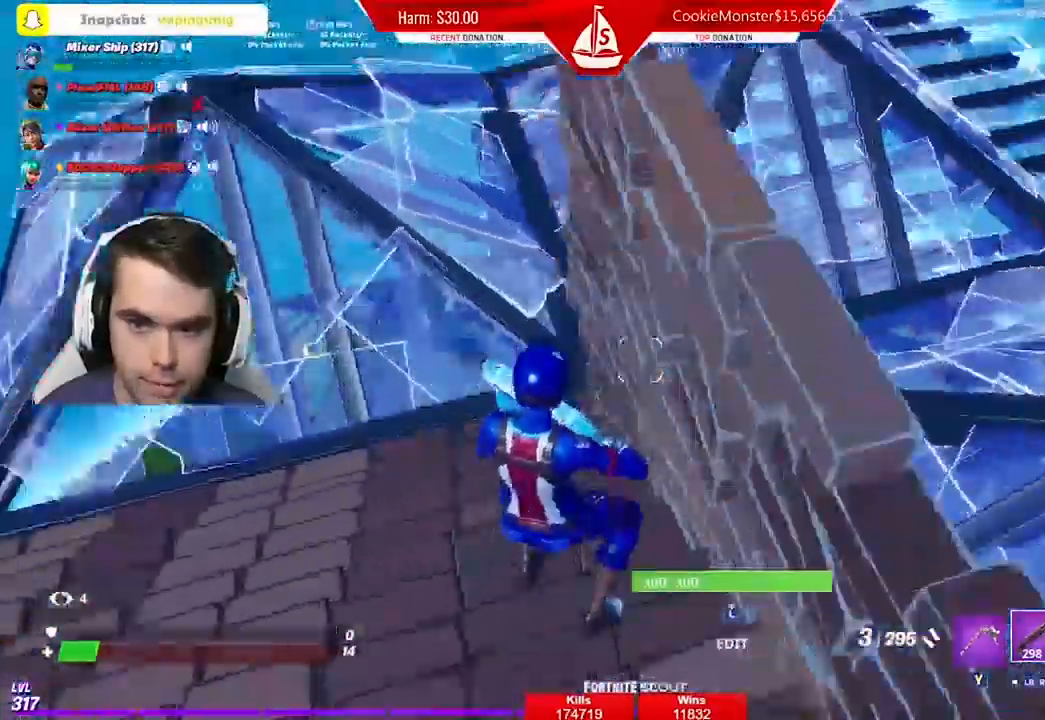
{"buttons": [], "left_stick": "right", "right_stick": "center", "events": [[100, "A", "up"], [233, "A", "down"], [300, "A", "up"], [300, "left_stick", "center"], [500, "left_stick", "right"]]}
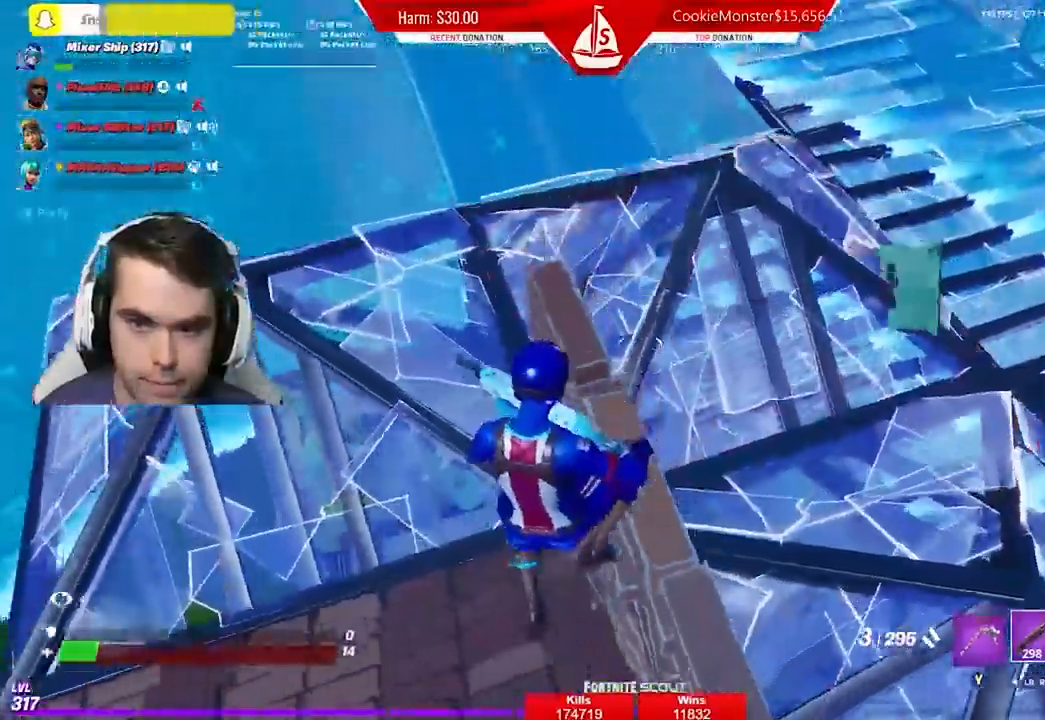
{"buttons": [], "left_stick": "down", "right_stick": "center", "events": [[267, "left_stick", "left"], [467, "left_stick", "down"]]}
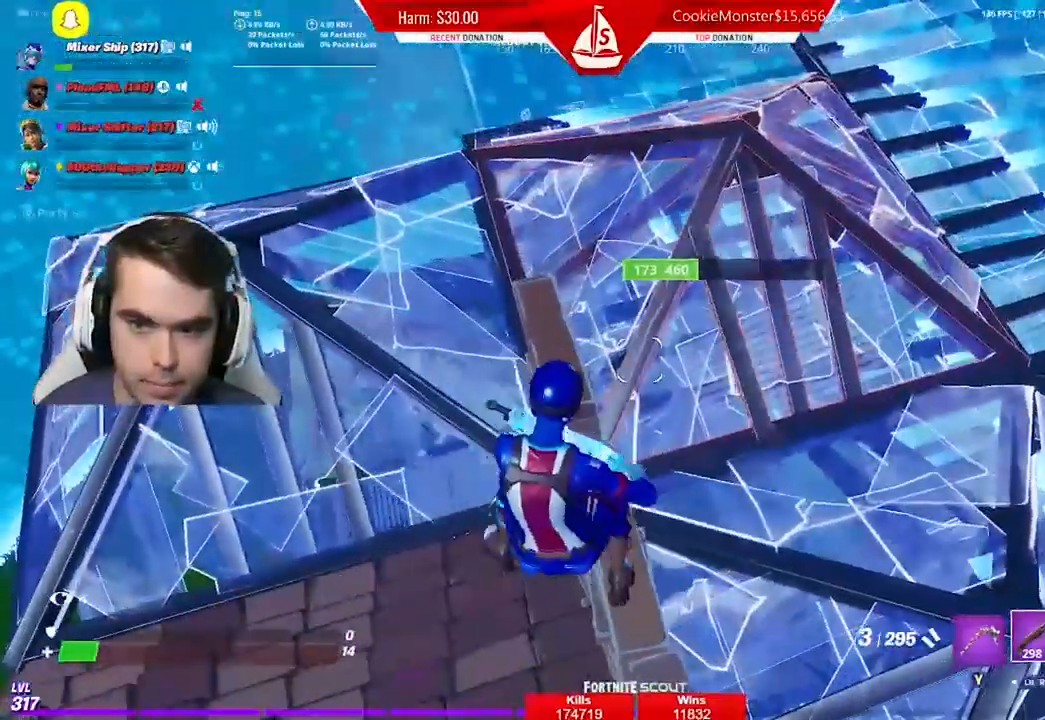
{"buttons": [], "left_stick": "down-left", "right_stick": "center", "events": [[500, "left_stick", "down-left"]]}
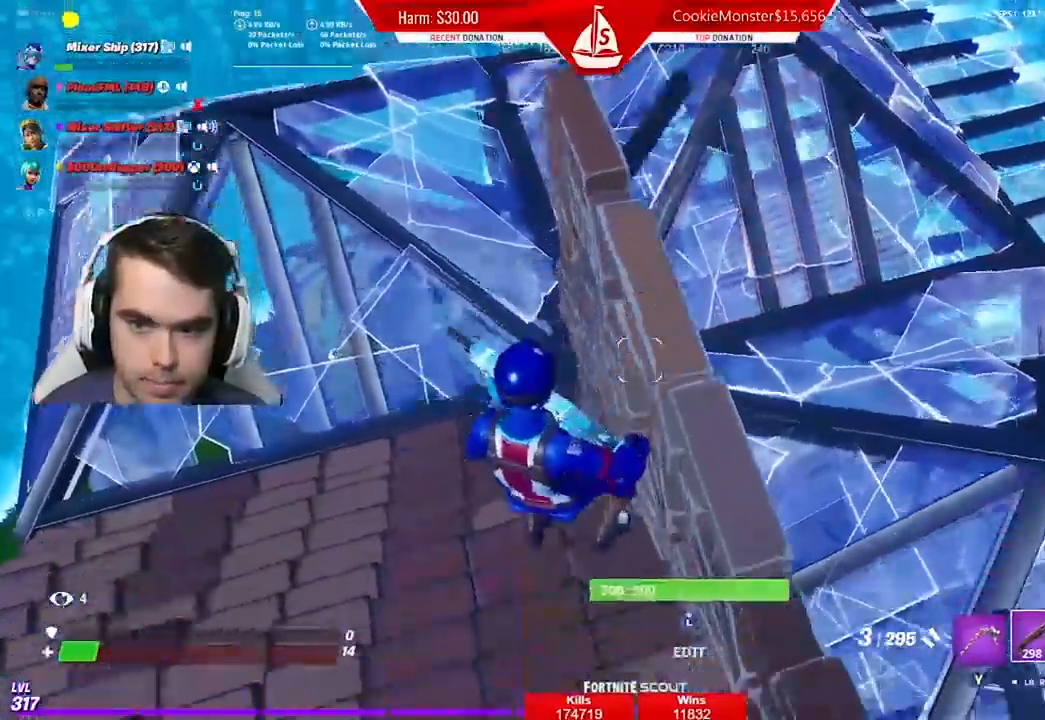
{"buttons": [], "left_stick": "up-right", "right_stick": "center", "events": [[133, "left_stick", "up-left"], [300, "left_stick", "up-right"], [333, "A", "down"], [433, "A", "up"]]}